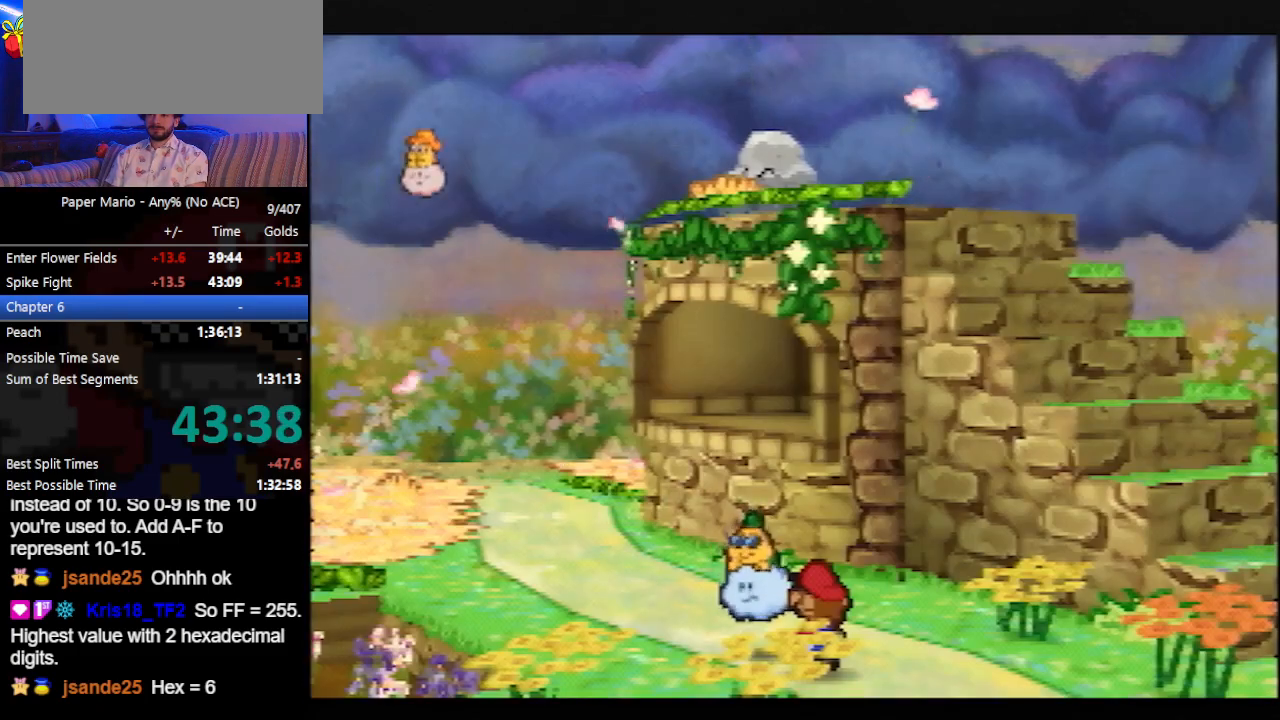
Gameplay with a controller (Nintendo layout); each line is a JSON object with the inputs held at the frame after it. "events" lists button and stick changes between this image and that frame as [ms after this image, input, new state], when the widget could be followed in between. Not read: L3 R3 START right_stick.
{"buttons": ["B"], "left_stick": "right", "events": [[133, "left_stick", "up-right"], [233, "left_stick", "right"]]}
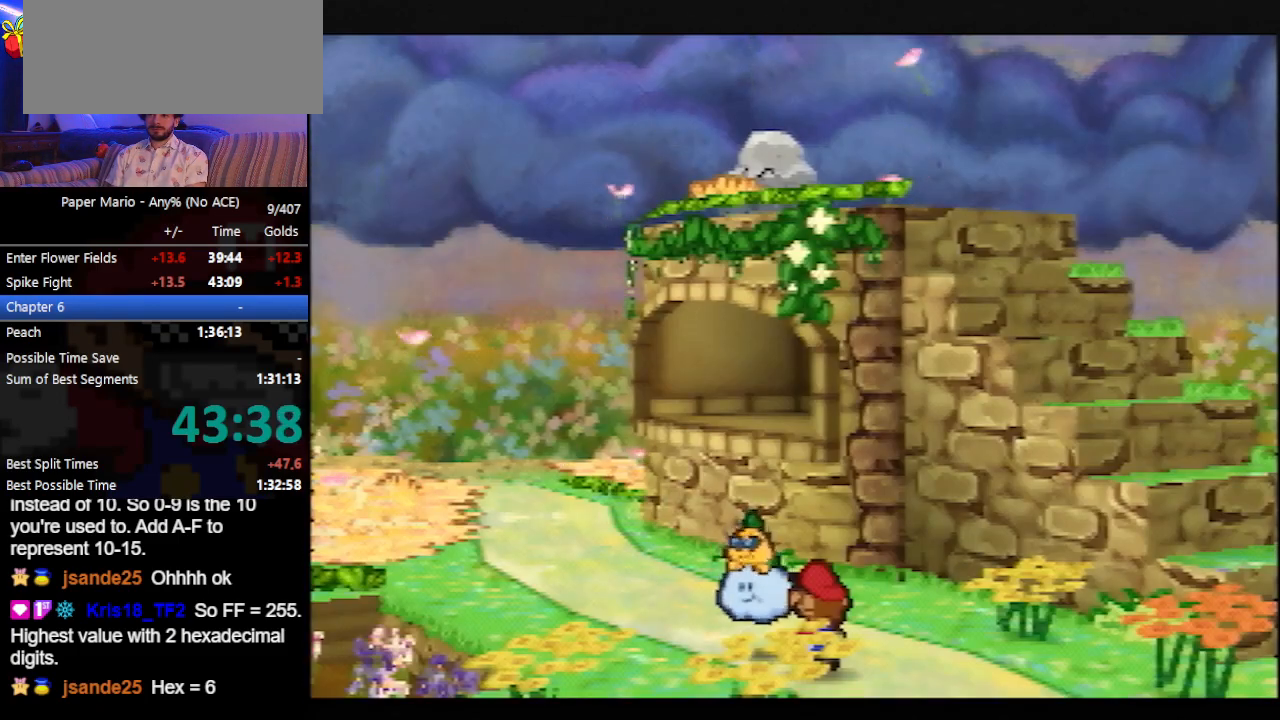
{"buttons": ["B"], "left_stick": "right", "events": []}
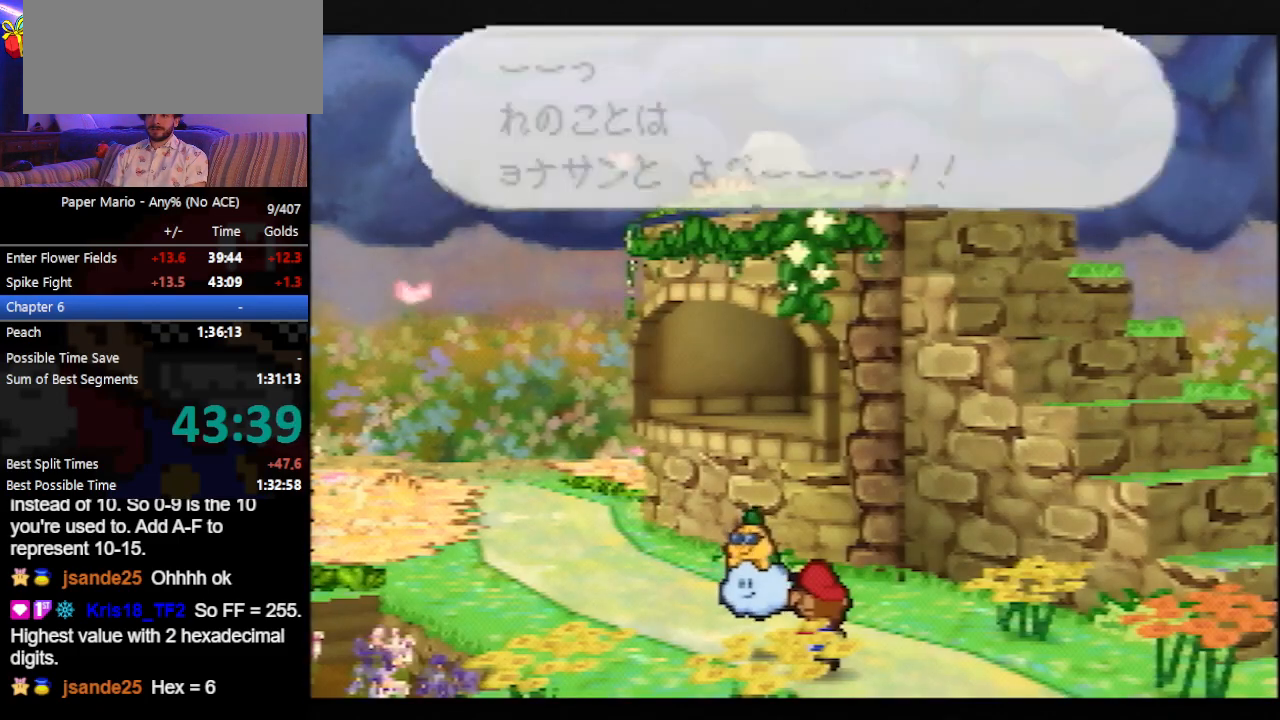
{"buttons": [], "left_stick": "up-right", "events": [[100, "Z", "down"], [133, "Z", "up"], [200, "Z", "down"], [267, "Z", "up"], [333, "Z", "down"], [400, "Z", "up"], [467, "B", "up"], [500, "left_stick", "up-right"]]}
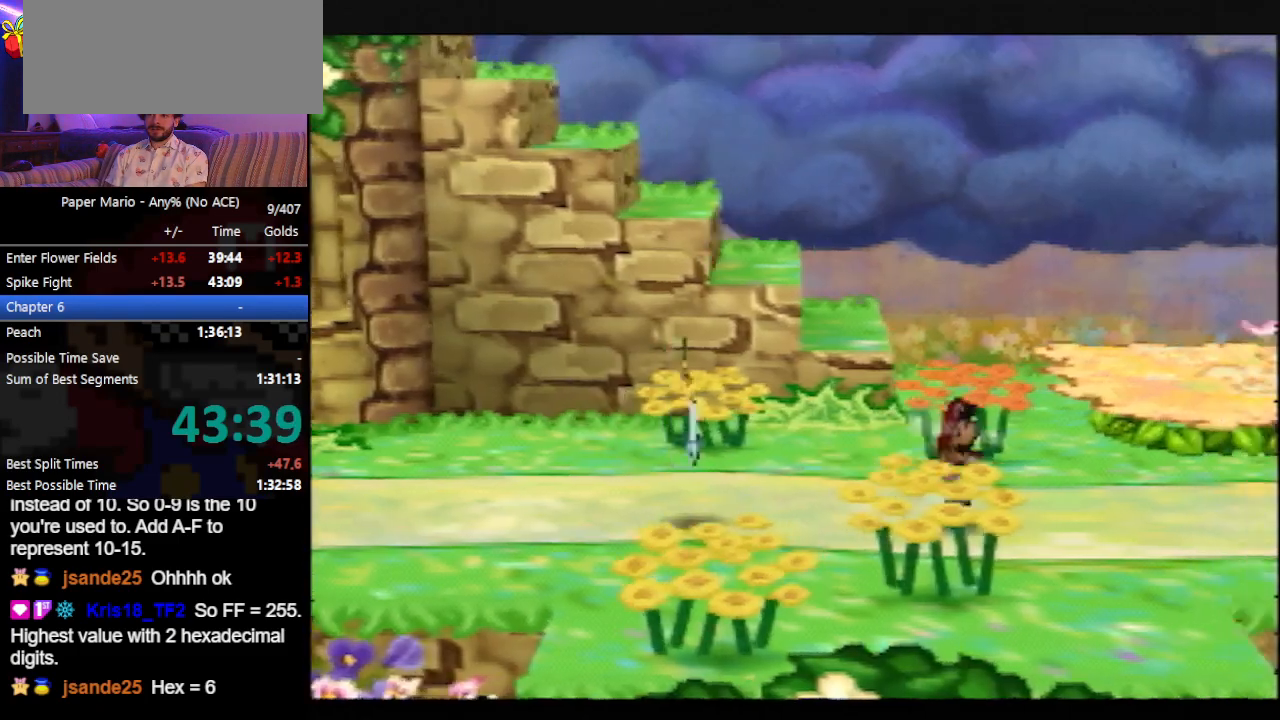
{"buttons": [], "left_stick": "up-right", "events": [[367, "Z", "down"], [433, "A", "down"], [467, "A", "up"], [467, "Z", "up"]]}
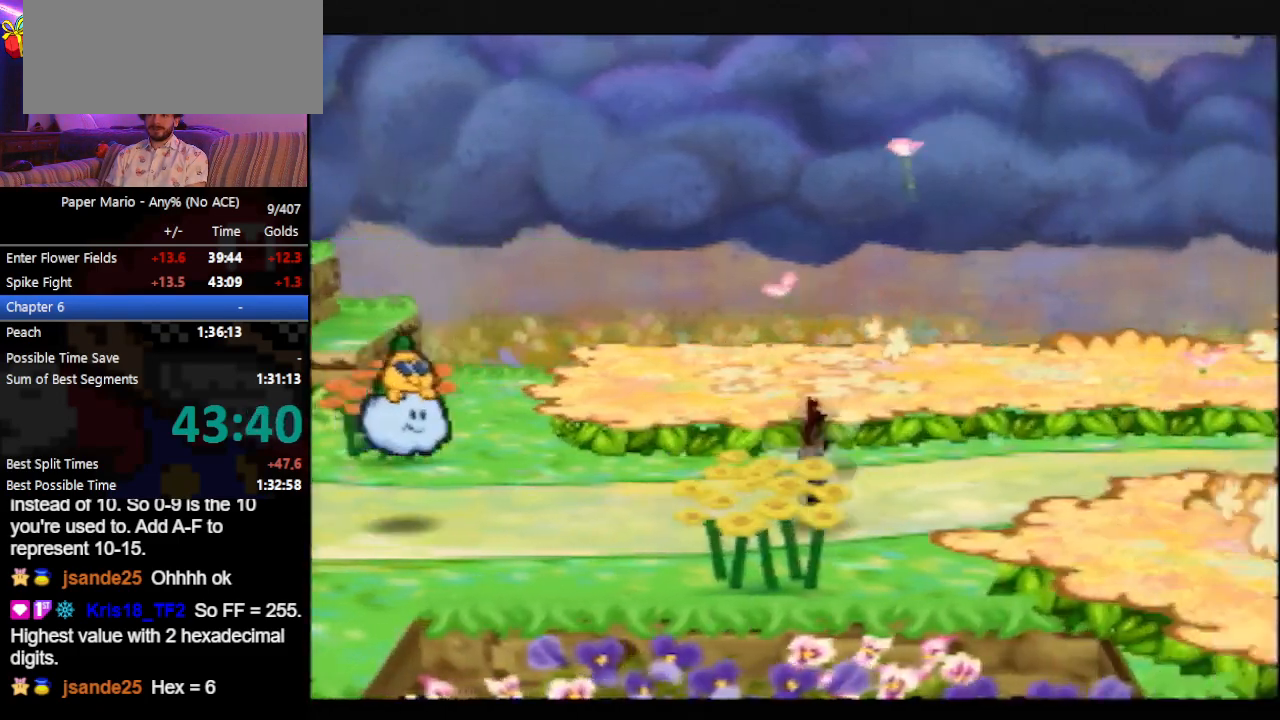
{"buttons": [], "left_stick": "right", "events": [[67, "left_stick", "right"], [300, "Z", "down"], [367, "Z", "up"], [467, "Z", "down"], [500, "Z", "up"]]}
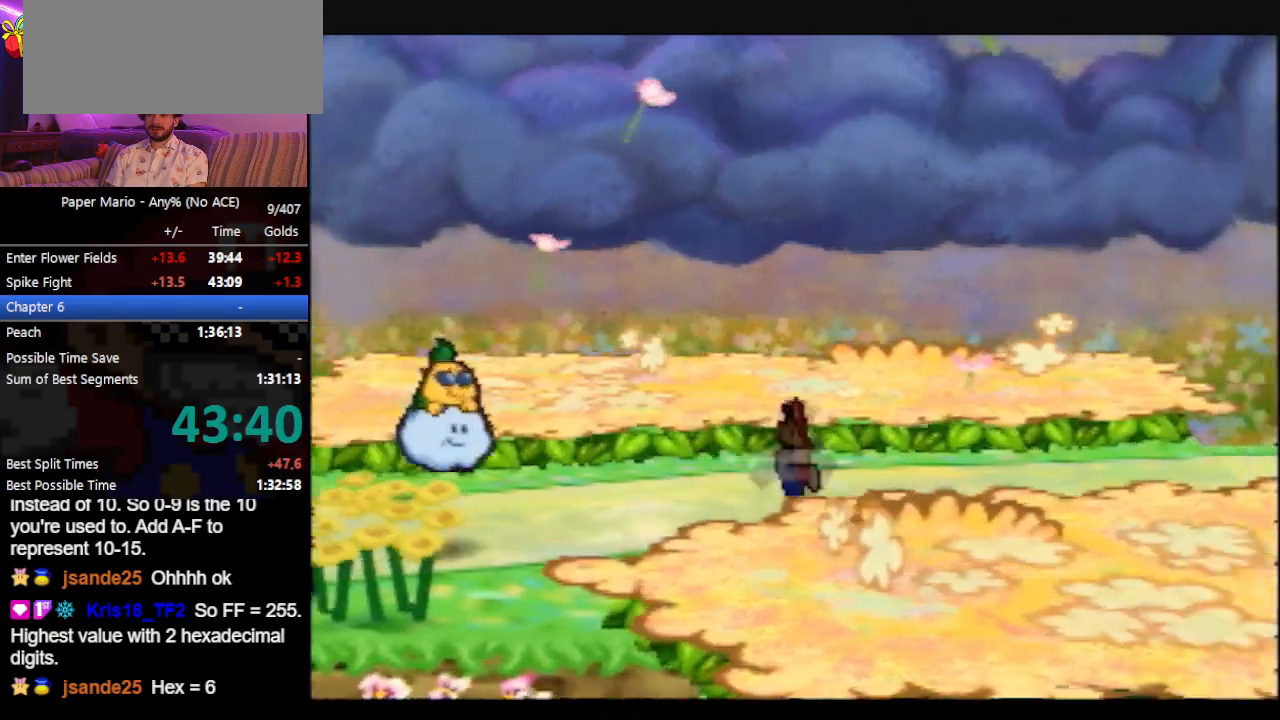
{"buttons": [], "left_stick": "right", "events": [[100, "Z", "down"], [167, "Z", "up"], [267, "Z", "down"], [300, "Z", "up"], [400, "Z", "down"], [467, "Z", "up"]]}
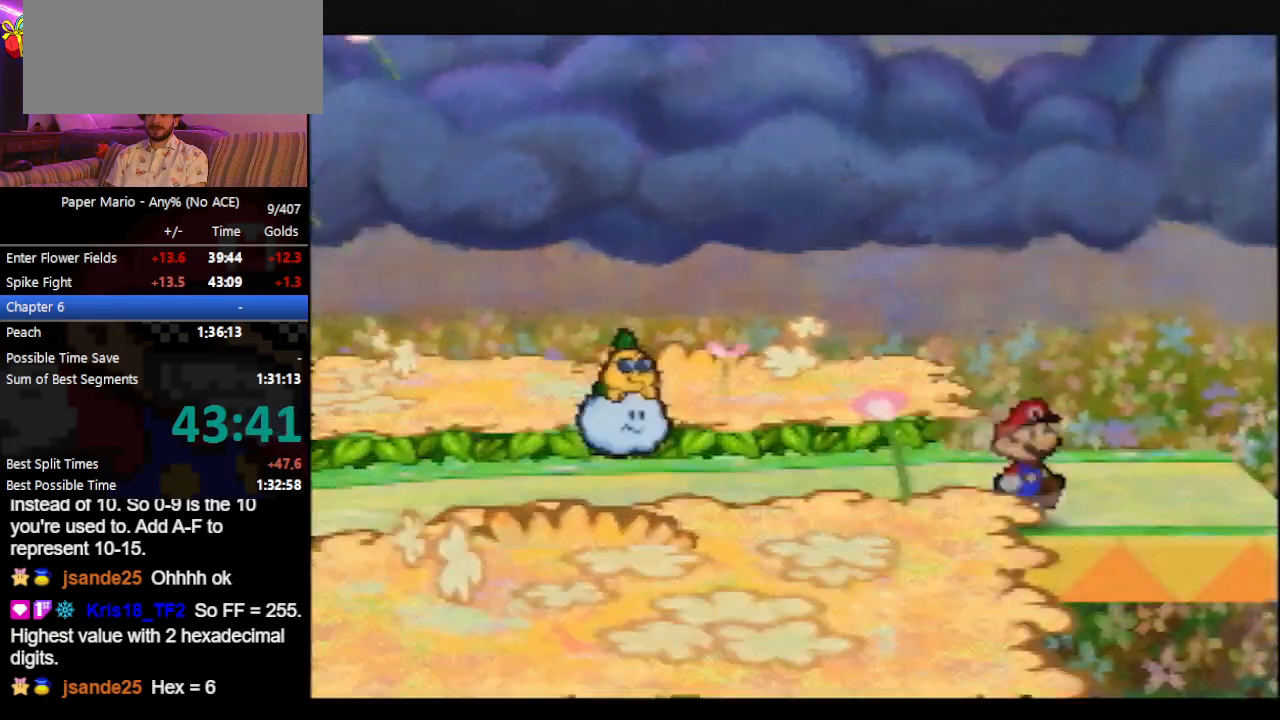
{"buttons": [], "left_stick": "right", "events": []}
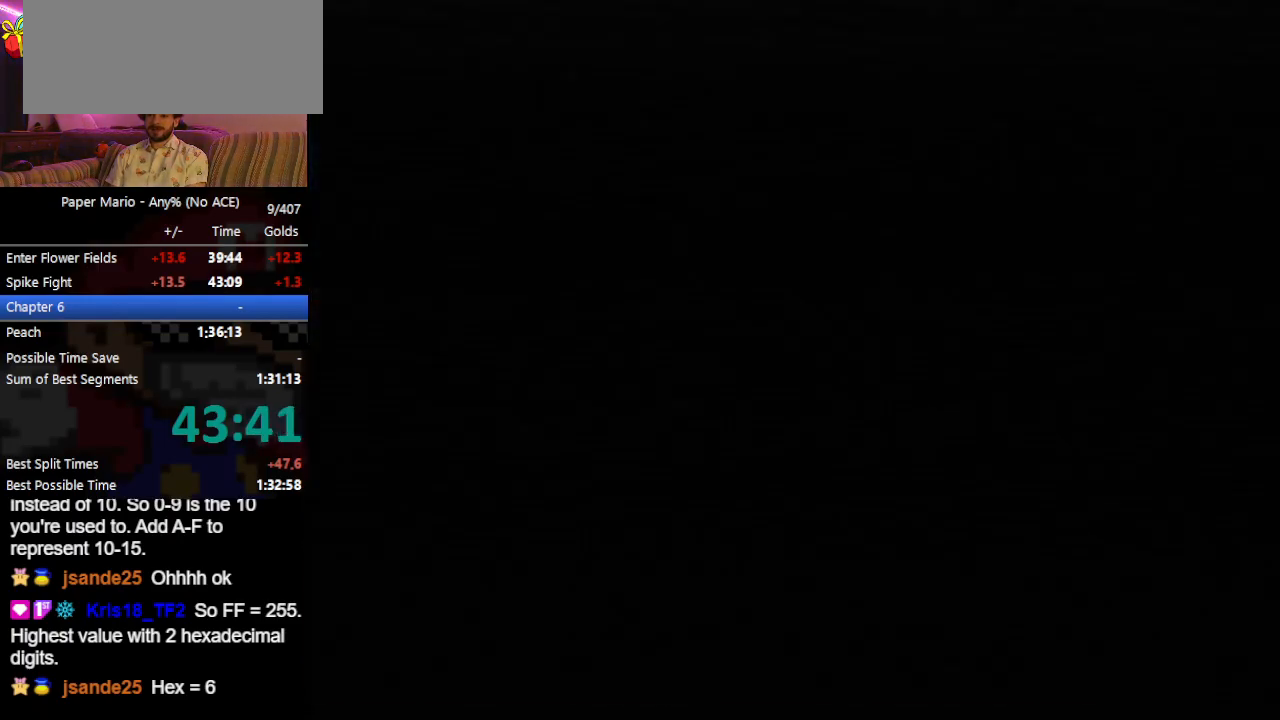
{"buttons": [], "left_stick": "right", "events": []}
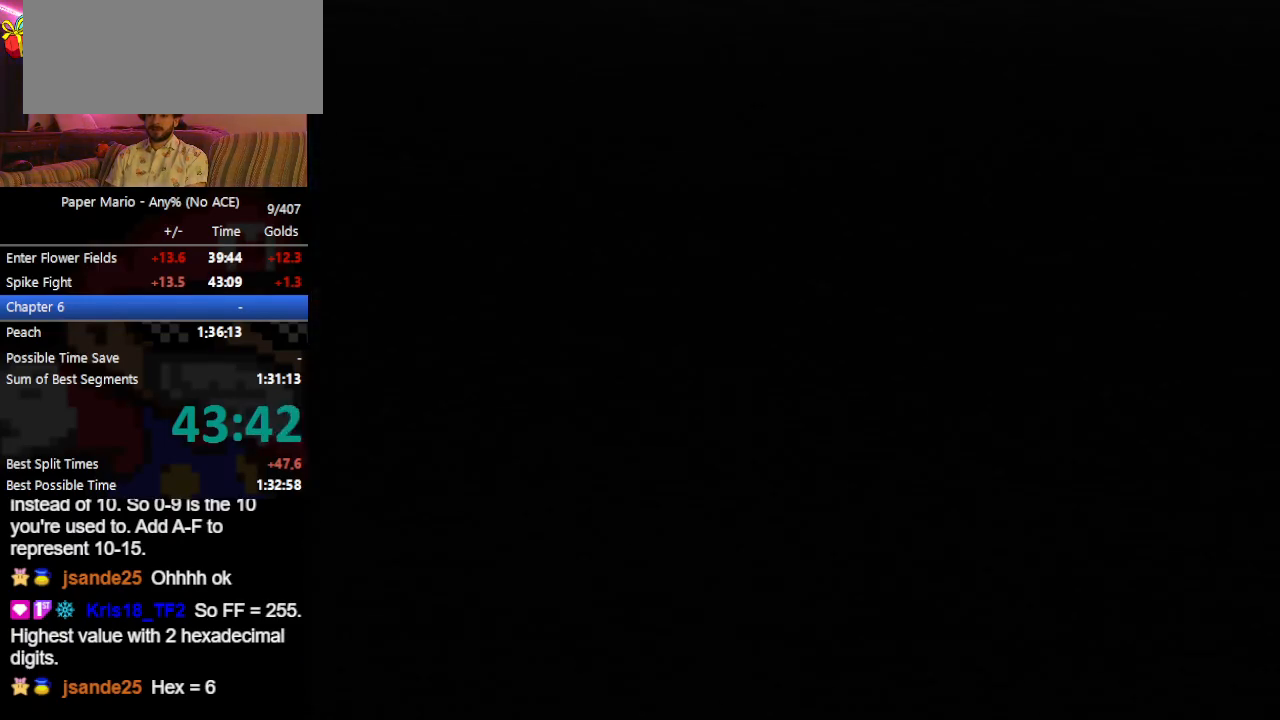
{"buttons": ["Z"], "left_stick": "right", "events": [[467, "Z", "down"]]}
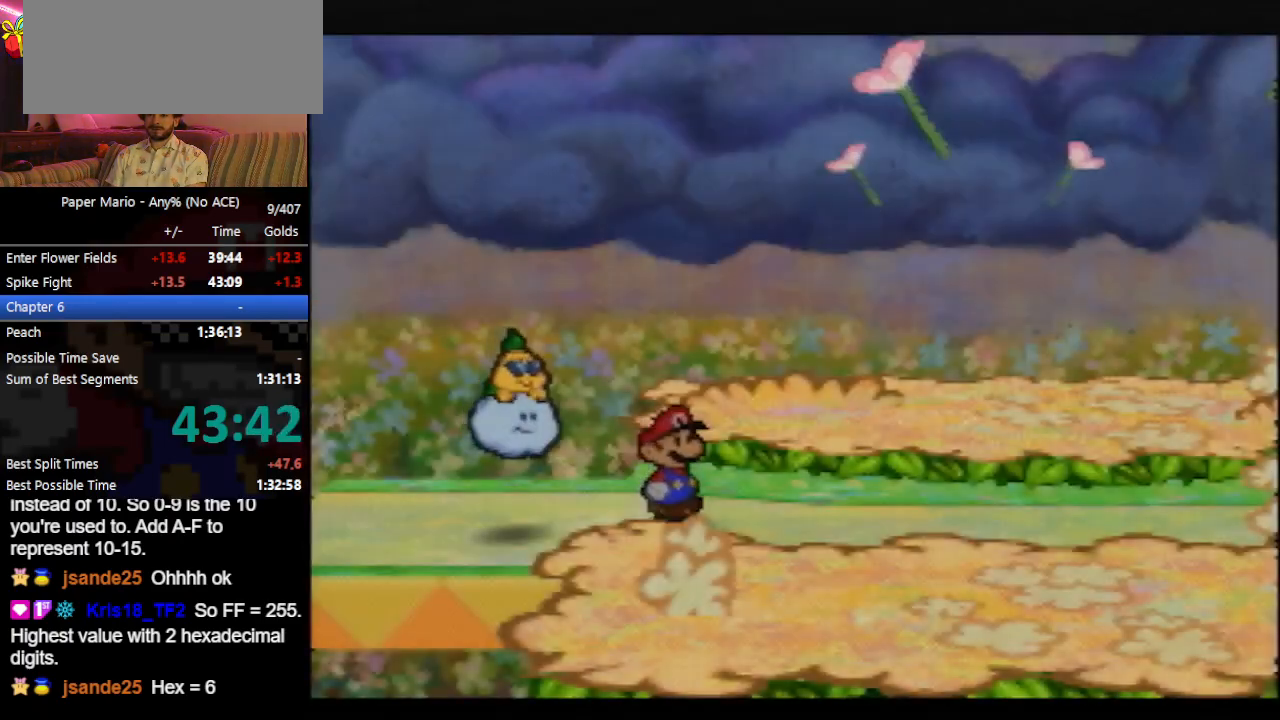
{"buttons": [], "left_stick": "right", "events": [[33, "Z", "up"], [100, "Z", "down"], [167, "Z", "up"], [233, "Z", "down"], [333, "Z", "up"]]}
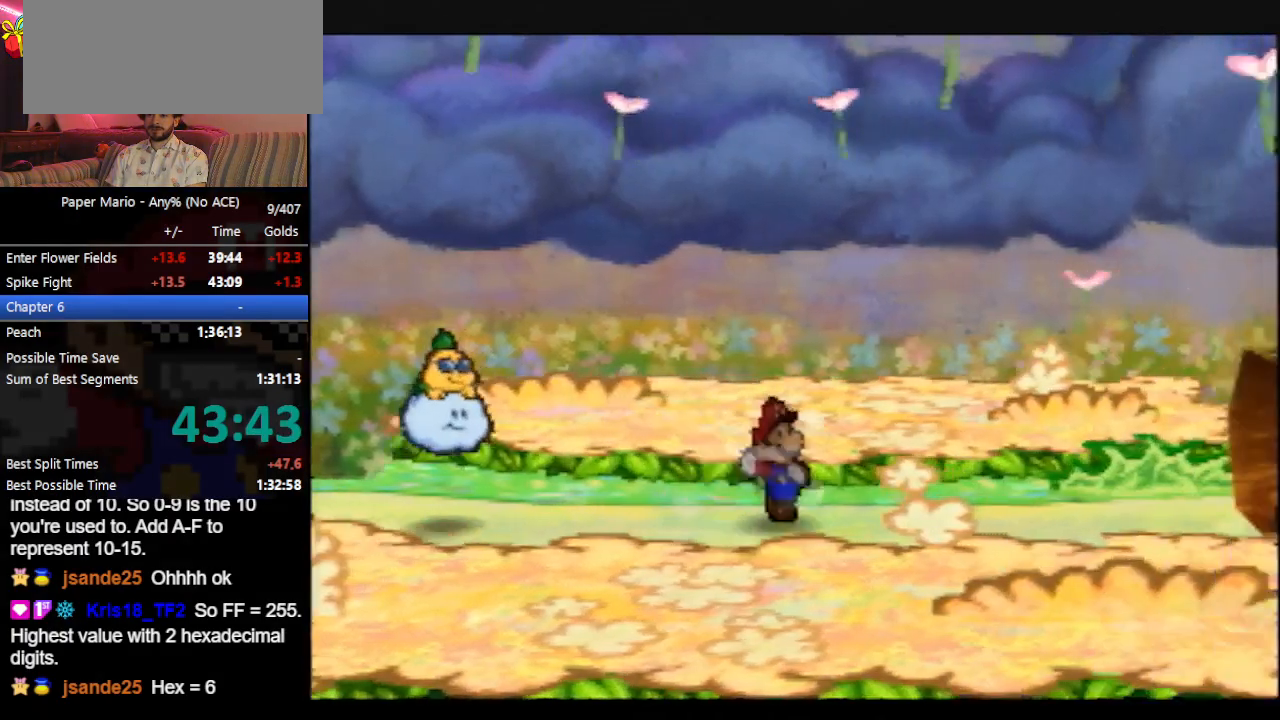
{"buttons": ["Z"], "left_stick": "right", "events": [[267, "Z", "down"], [300, "A", "down"], [367, "A", "up"]]}
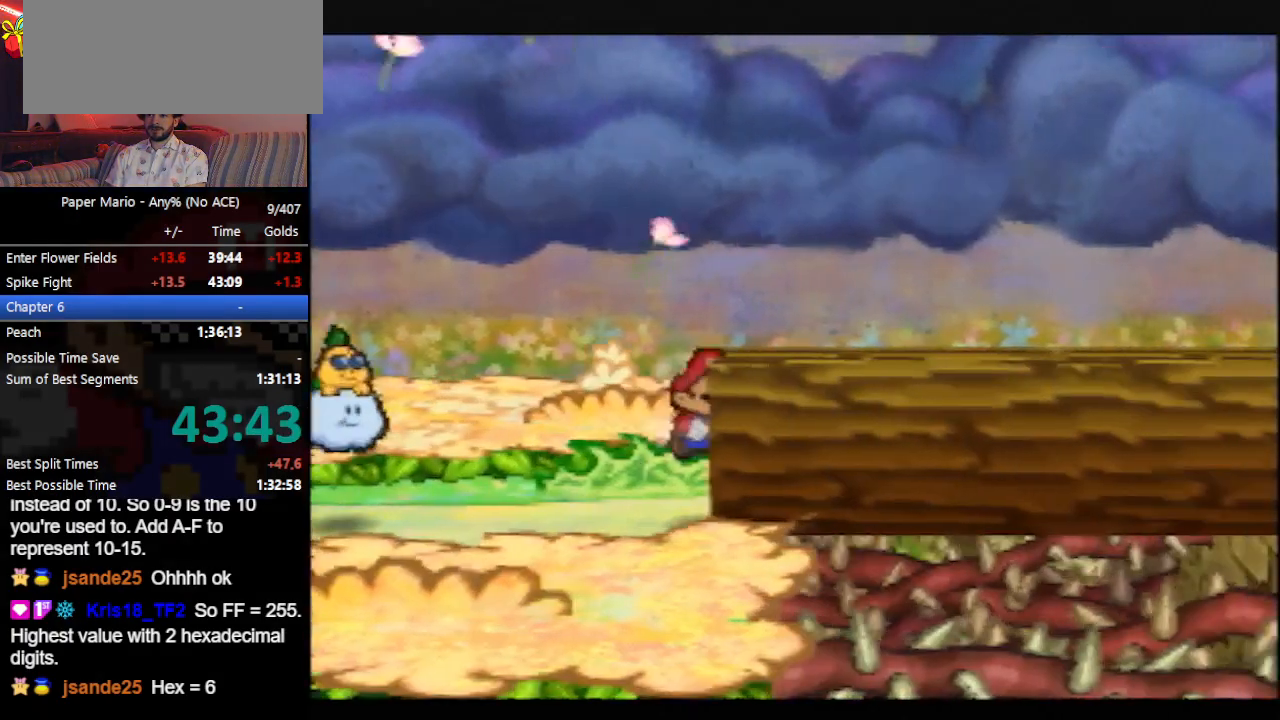
{"buttons": ["A"], "left_stick": "right", "events": [[33, "Z", "up"], [100, "Z", "down"], [200, "Z", "up"], [267, "Z", "down"], [333, "Z", "up"], [500, "A", "down"]]}
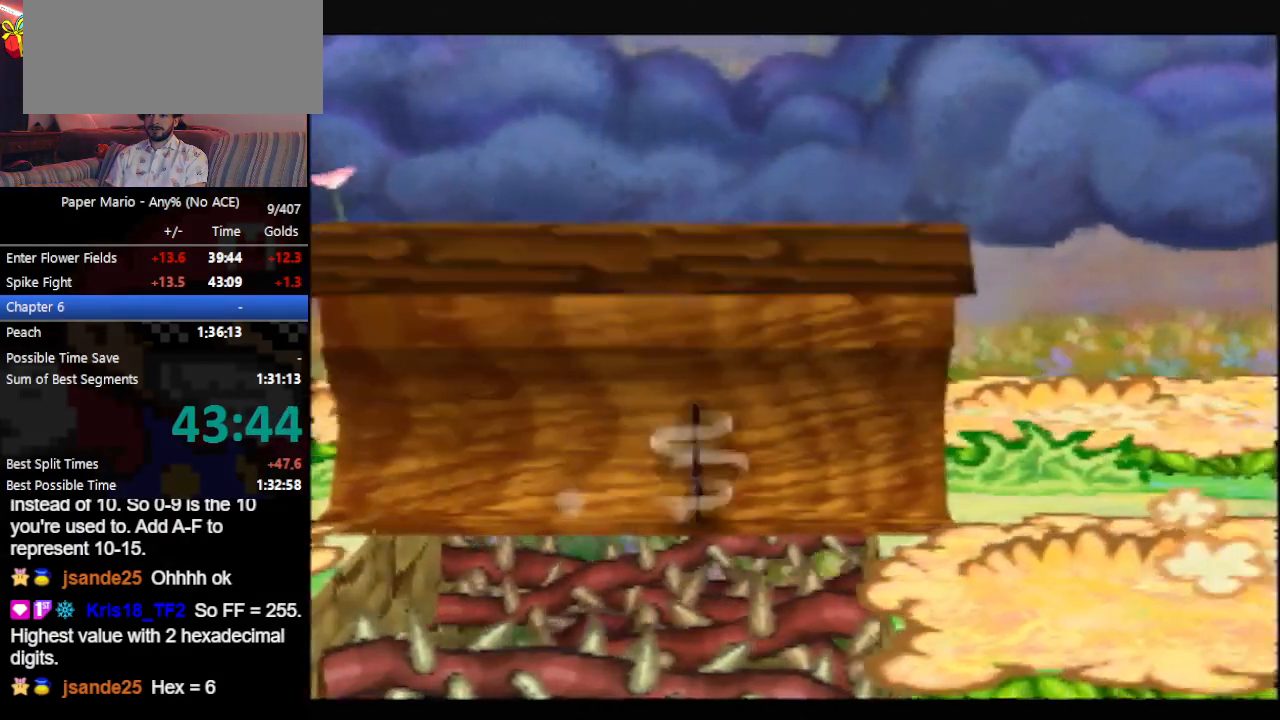
{"buttons": ["Z"], "left_stick": "up-right", "events": [[33, "A", "up"], [233, "left_stick", "up-right"], [333, "Z", "down"], [400, "Z", "up"], [500, "Z", "down"]]}
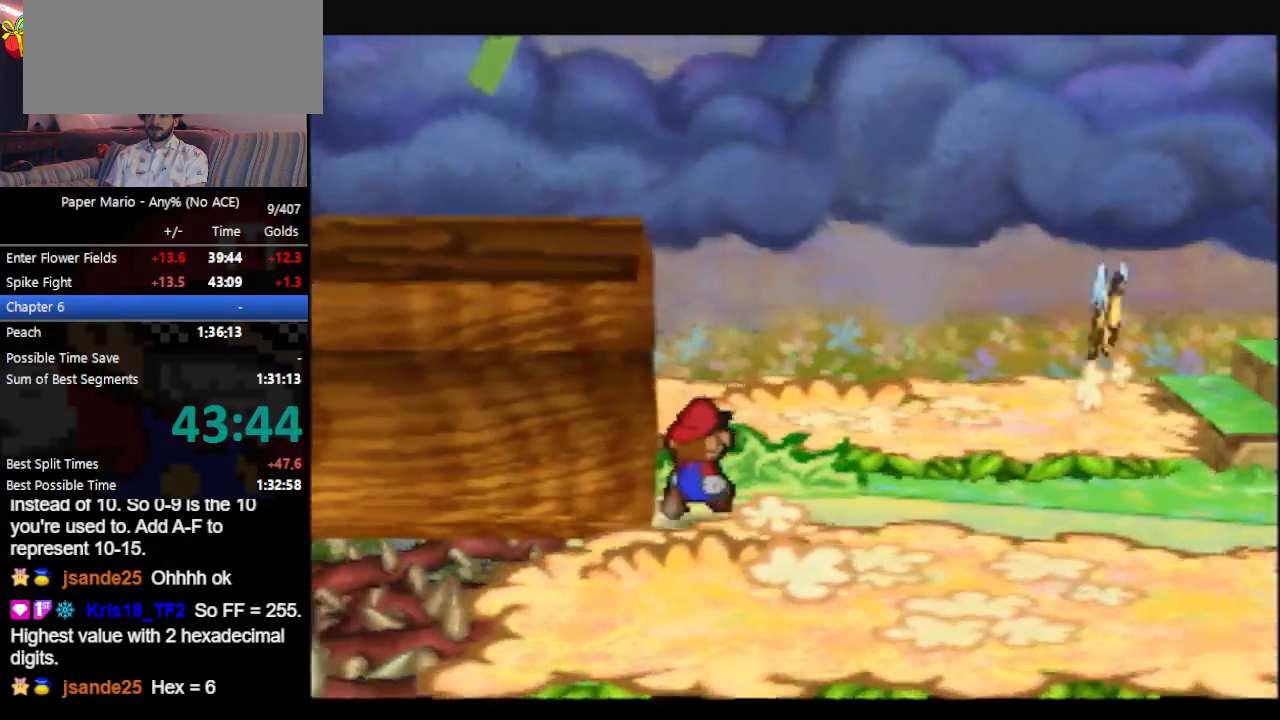
{"buttons": [], "left_stick": "right", "events": [[33, "Z", "up"], [133, "Z", "down"], [233, "Z", "up"], [333, "left_stick", "right"]]}
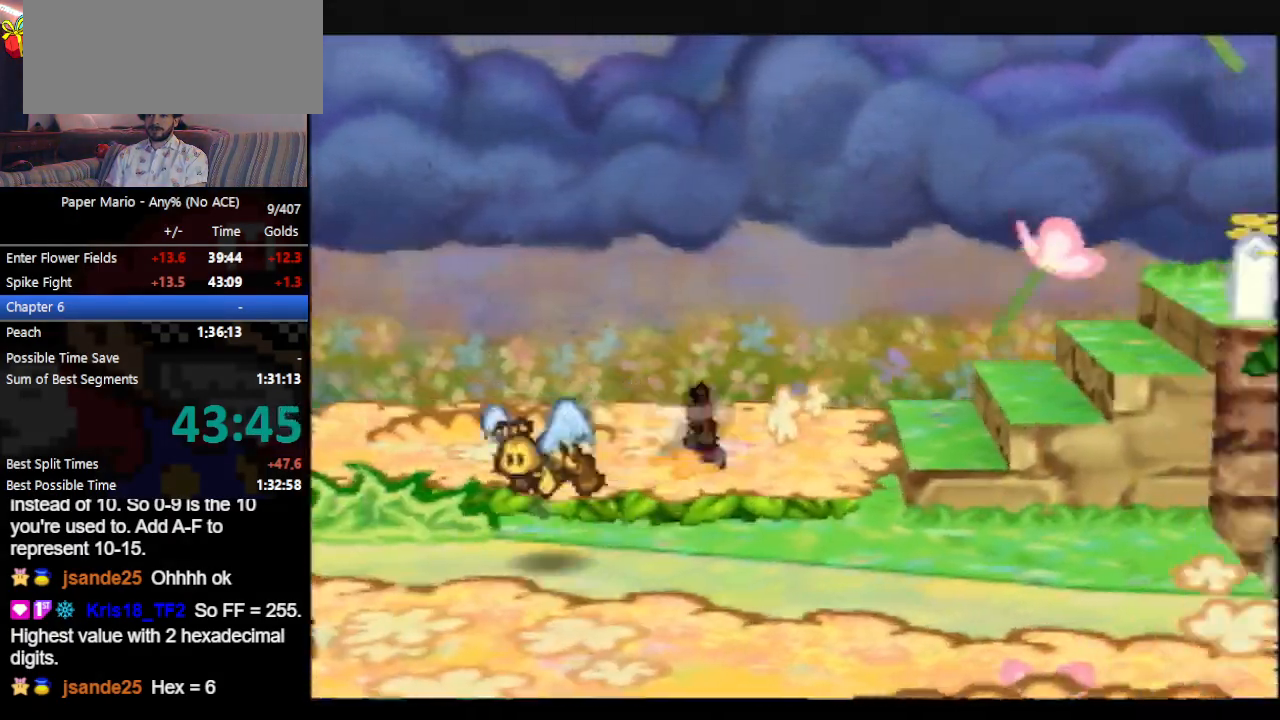
{"buttons": [], "left_stick": "right", "events": [[167, "A", "down"], [400, "A", "up"]]}
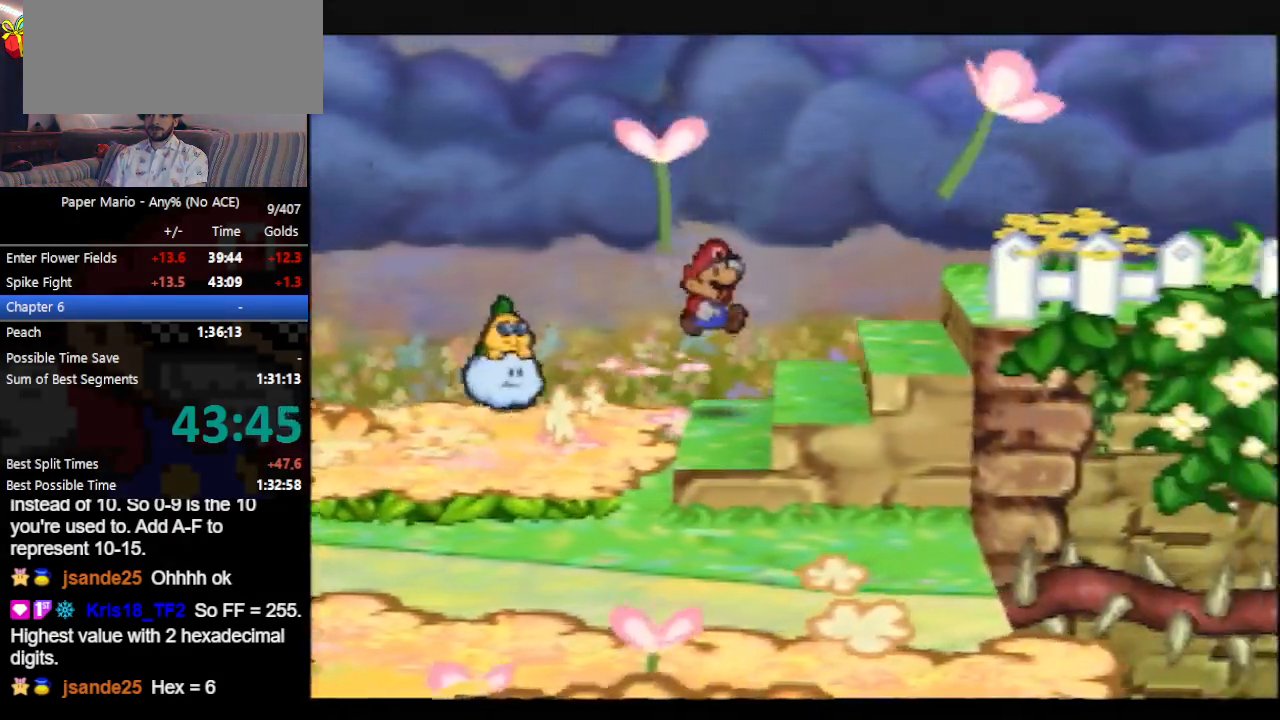
{"buttons": ["Z"], "left_stick": "right", "events": [[100, "A", "down"], [467, "A", "up"], [500, "Z", "down"]]}
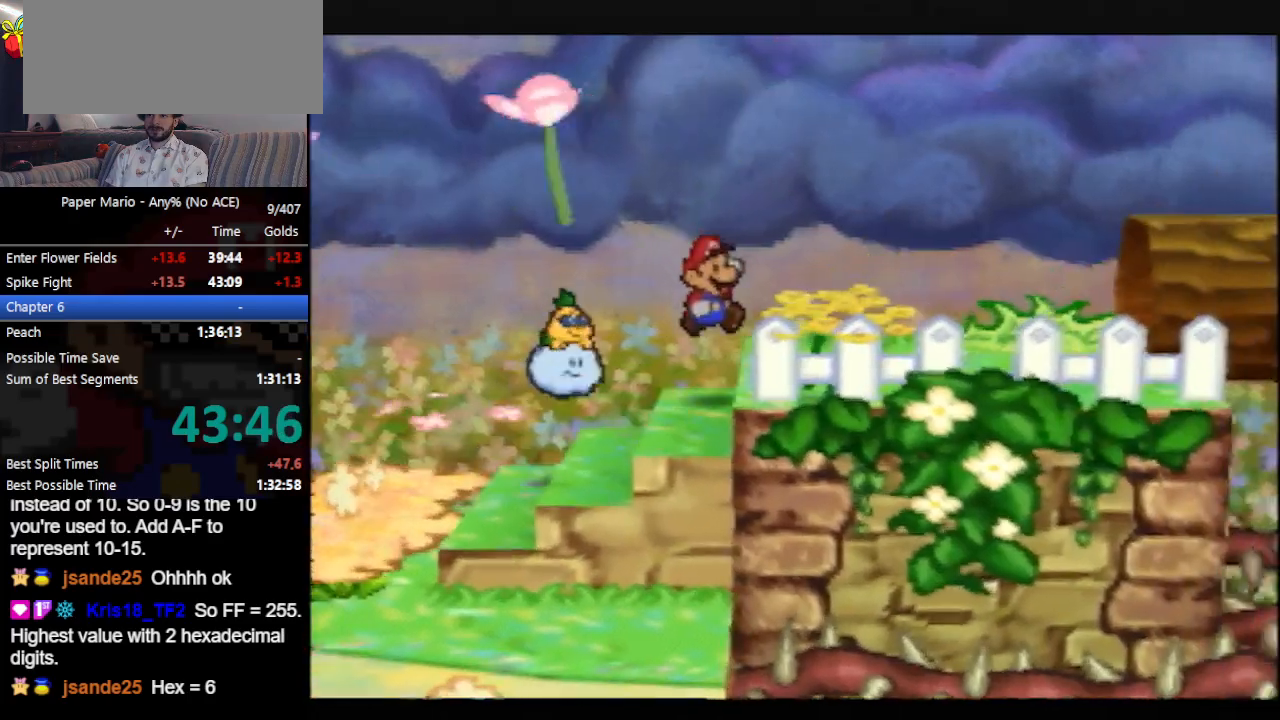
{"buttons": [], "left_stick": "right", "events": [[33, "Z", "up"], [133, "Z", "down"], [200, "Z", "up"]]}
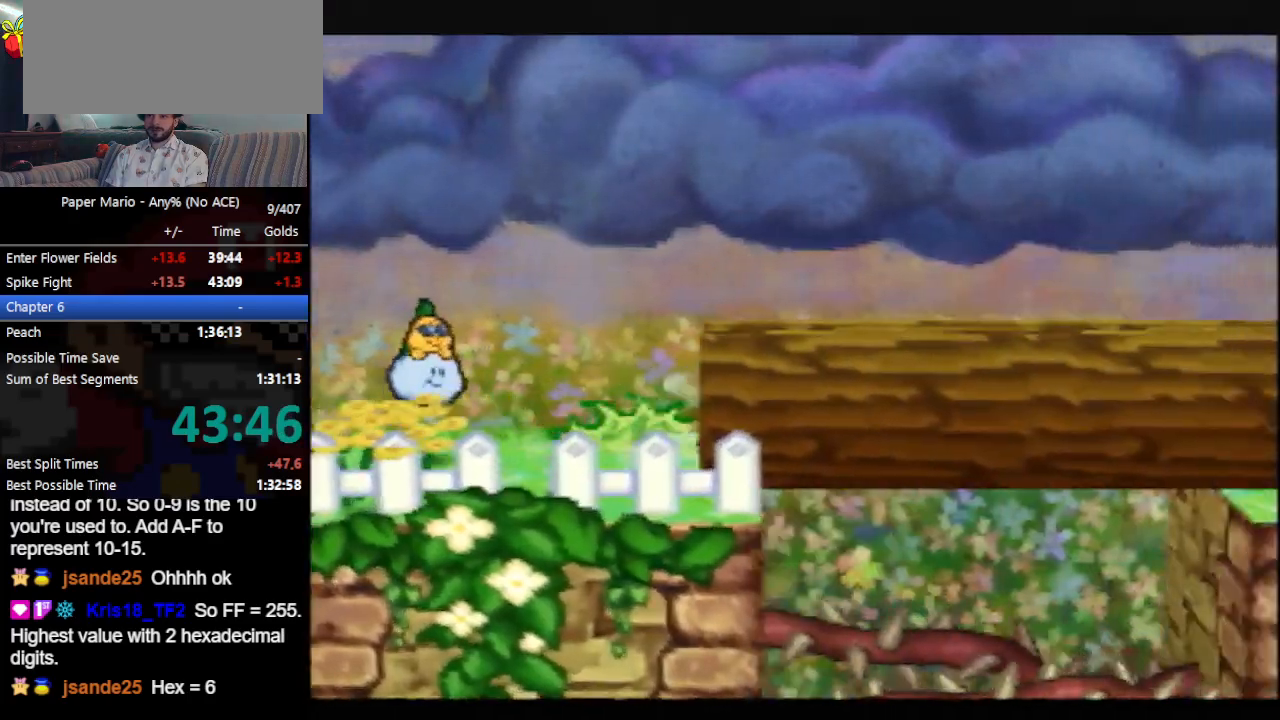
{"buttons": [], "left_stick": "right", "events": [[200, "Z", "down"], [267, "A", "down"], [300, "Z", "up"], [333, "A", "up"]]}
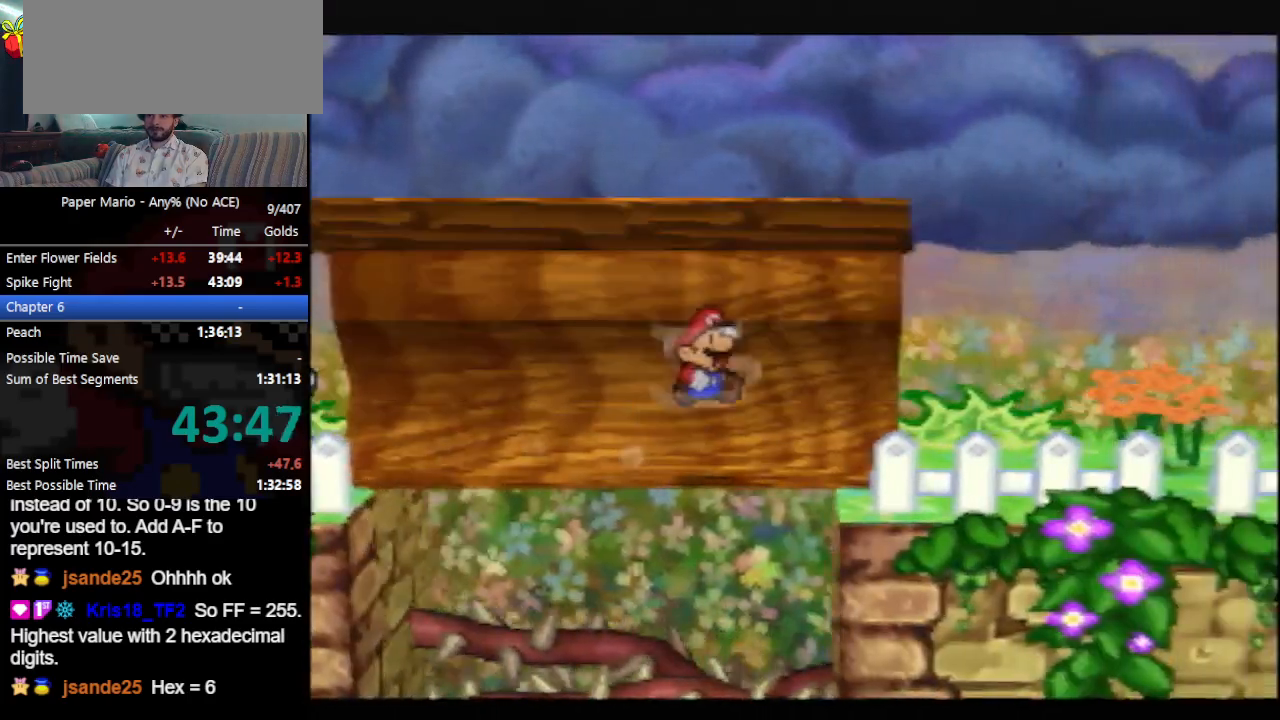
{"buttons": [], "left_stick": "down-right", "events": [[200, "Z", "down"], [233, "Z", "up"], [333, "Z", "down"], [433, "Z", "up"], [500, "left_stick", "down-right"]]}
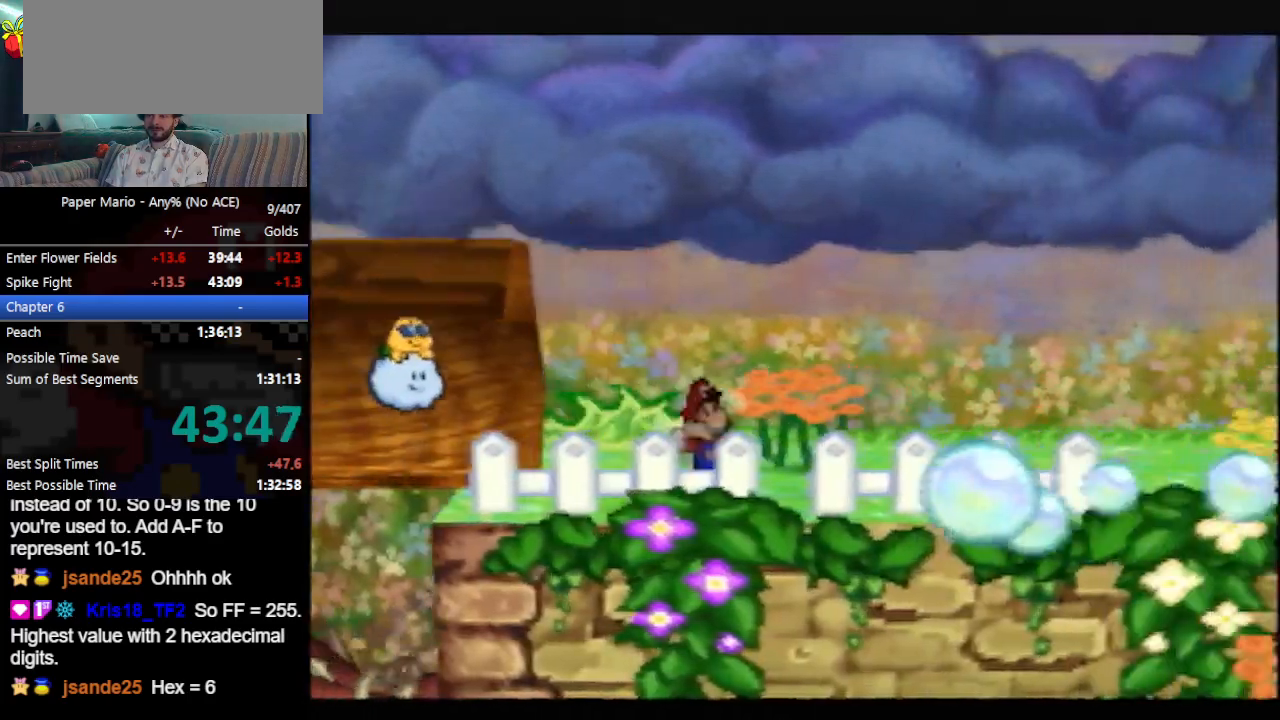
{"buttons": ["Z"], "left_stick": "down-right", "events": [[333, "Z", "down"], [367, "A", "down"], [467, "A", "up"]]}
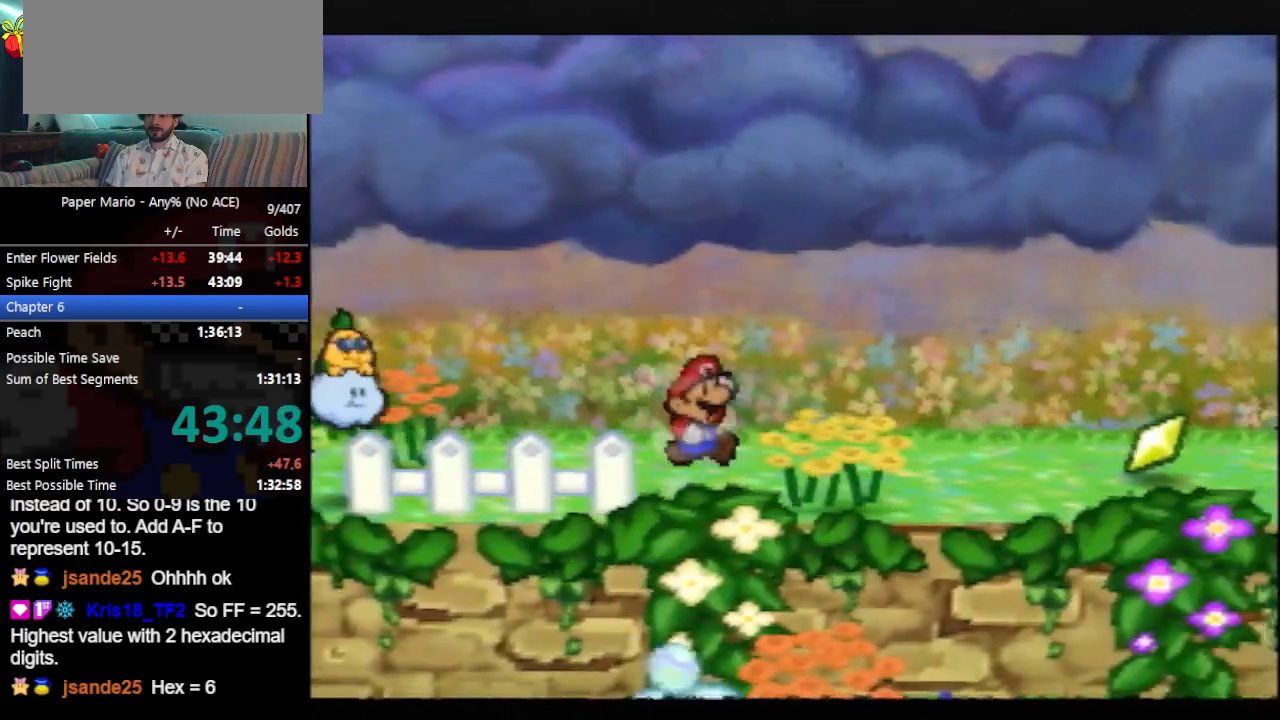
{"buttons": ["Z"], "left_stick": "right", "events": [[100, "Z", "up"], [300, "left_stick", "right"], [500, "Z", "down"]]}
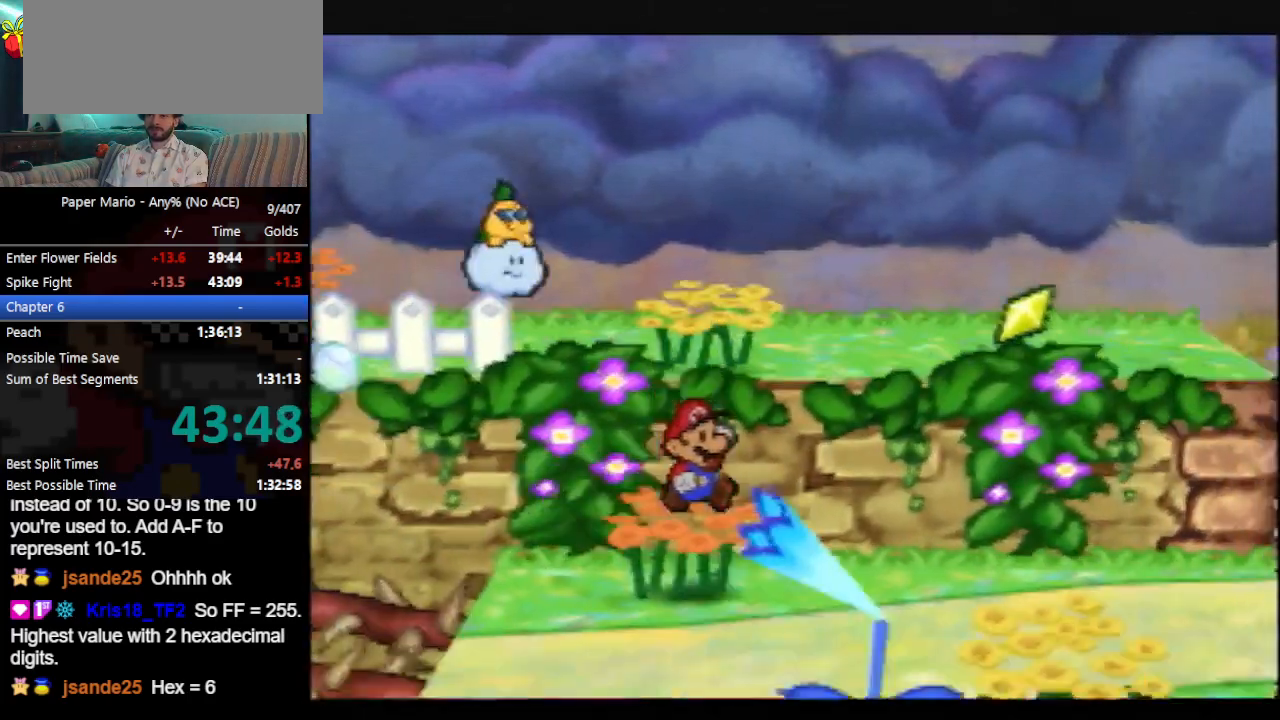
{"buttons": ["Z"], "left_stick": "right", "events": [[33, "Z", "up"], [100, "Z", "down"], [200, "Z", "up"], [267, "Z", "down"], [333, "Z", "up"], [400, "Z", "down"]]}
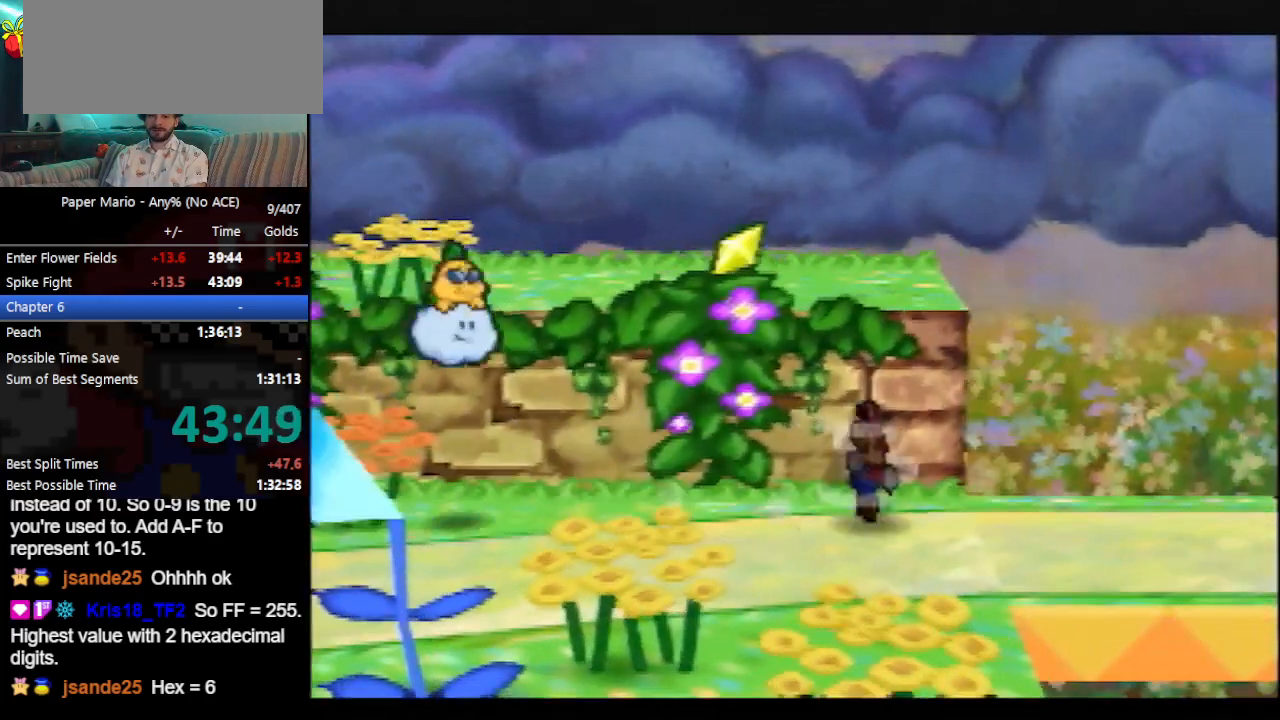
{"buttons": ["B"], "left_stick": "center", "events": [[33, "Z", "up"], [333, "B", "down"], [333, "left_stick", "center"]]}
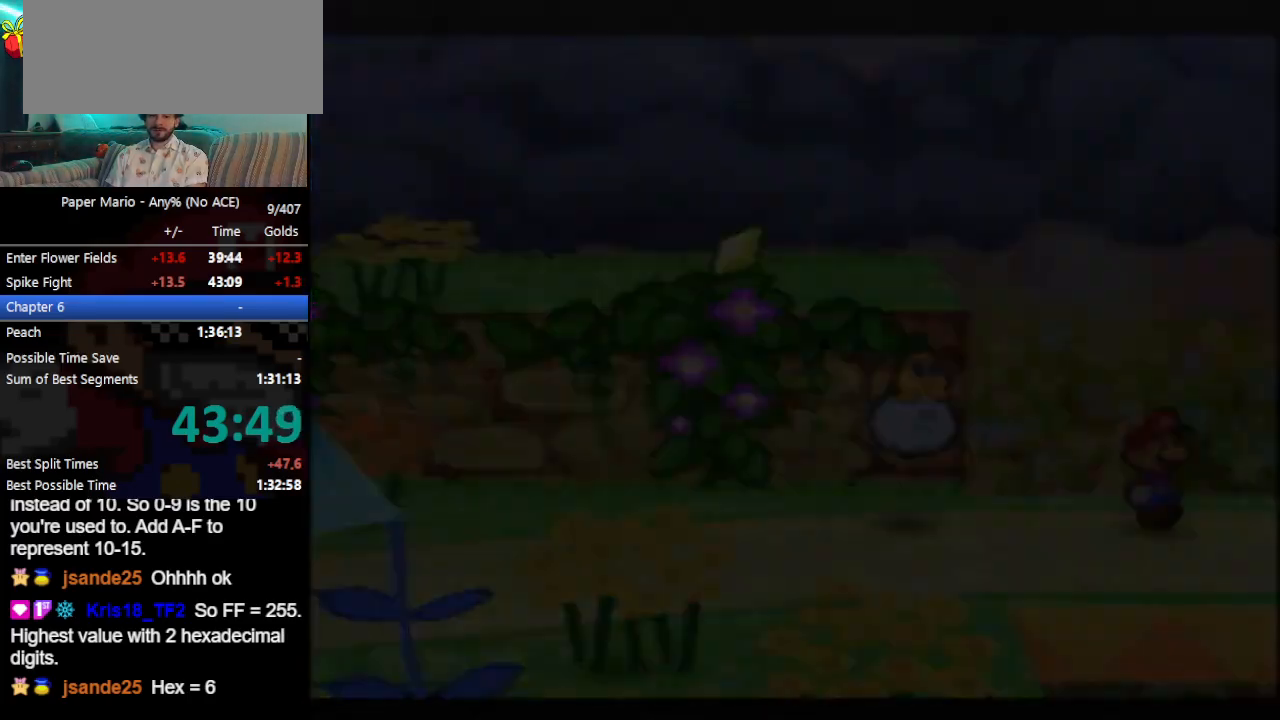
{"buttons": ["B"], "left_stick": "down-right", "events": [[33, "left_stick", "down-right"]]}
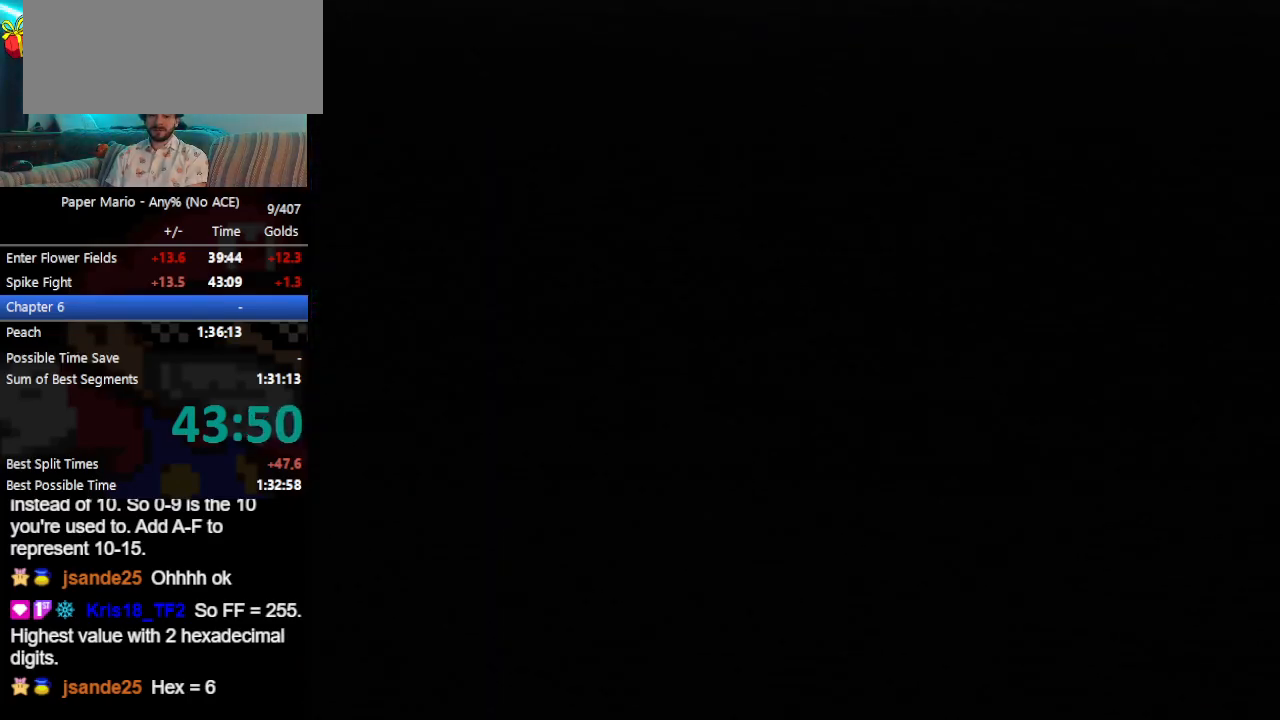
{"buttons": ["B"], "left_stick": "down-right", "events": []}
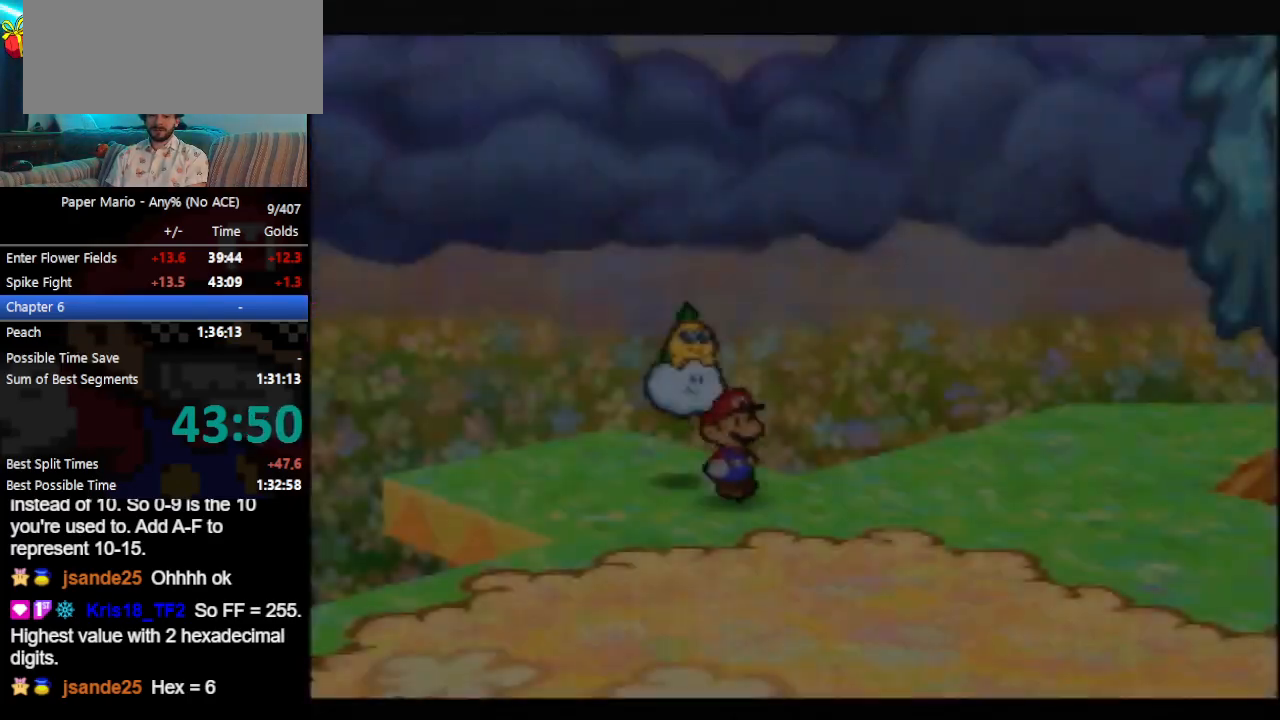
{"buttons": ["B"], "left_stick": "down-right", "events": [[167, "Z", "down"], [233, "Z", "up"], [300, "Z", "down"], [367, "Z", "up"], [433, "Z", "down"], [500, "Z", "up"]]}
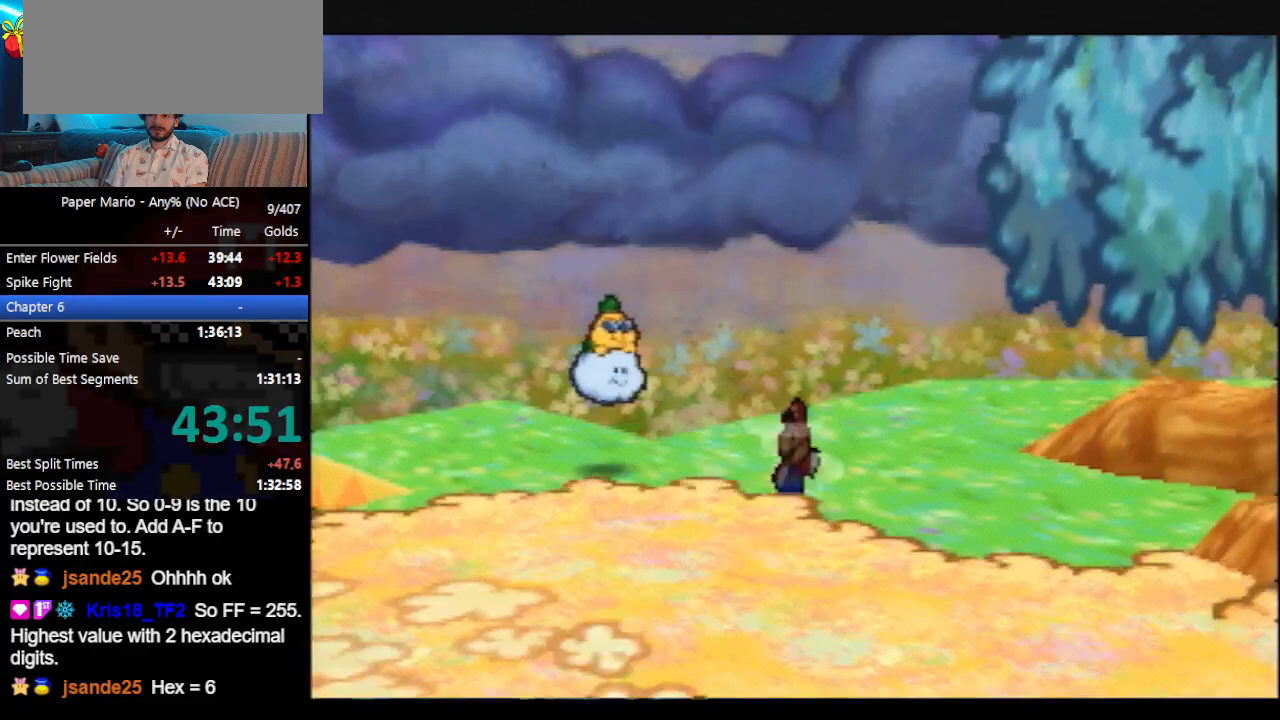
{"buttons": ["B", "Z"], "left_stick": "right", "events": [[200, "left_stick", "right"], [467, "Z", "down"]]}